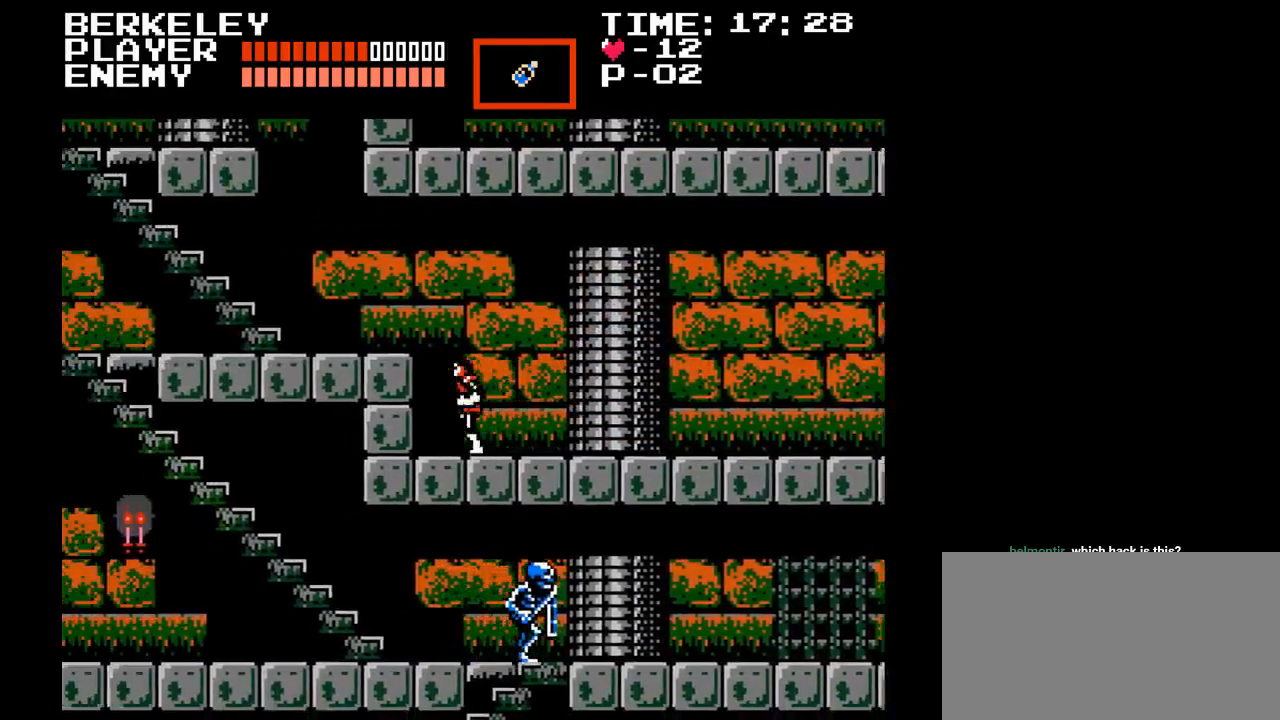
Gameplay with a controller (Nintendo layout); each line is a JSON object with the inputs held at the frame after it. "events" lists button and stick changes between this image and that frame as [ms after this image, input, new state], when the widget could be followed in between. Not read: L3 R3.
{"buttons": ["DPAD_LEFT"], "events": [[17, "B", "down"], [300, "B", "up"]]}
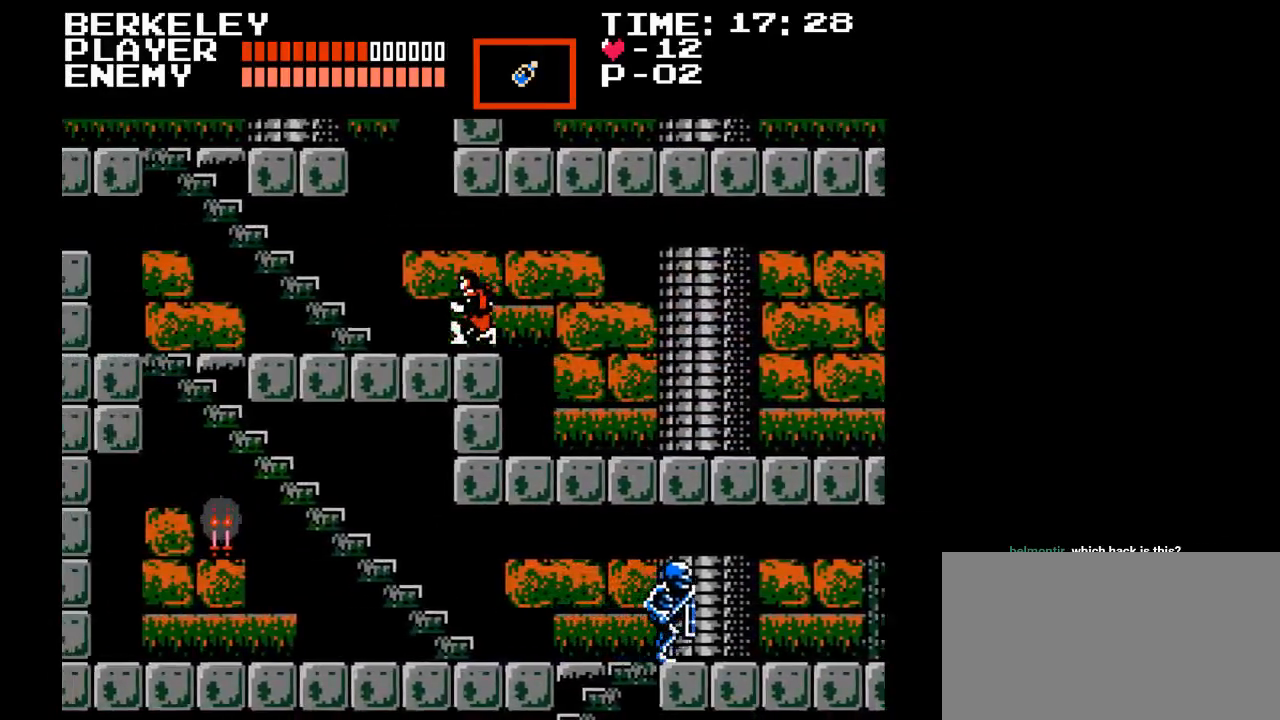
{"buttons": ["DPAD_UP", "DPAD_LEFT"], "events": [[467, "DPAD_UP", "down"]]}
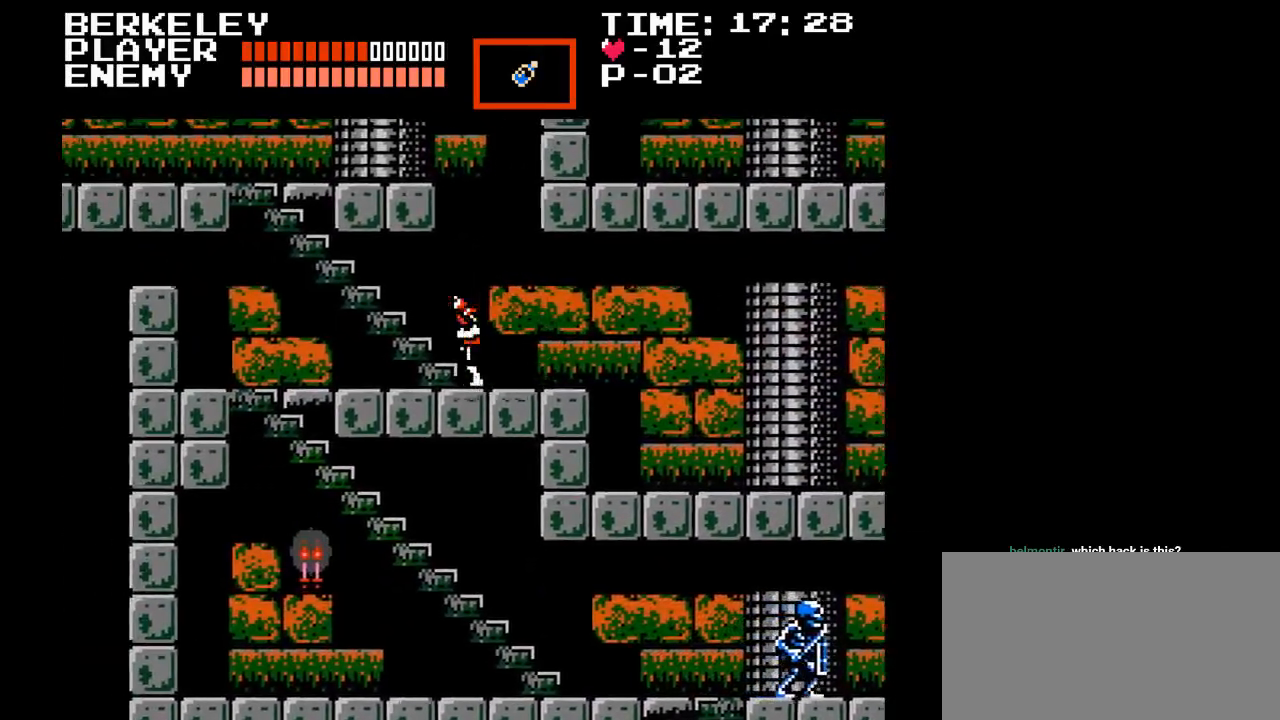
{"buttons": ["DPAD_UP"], "events": [[50, "DPAD_LEFT", "up"]]}
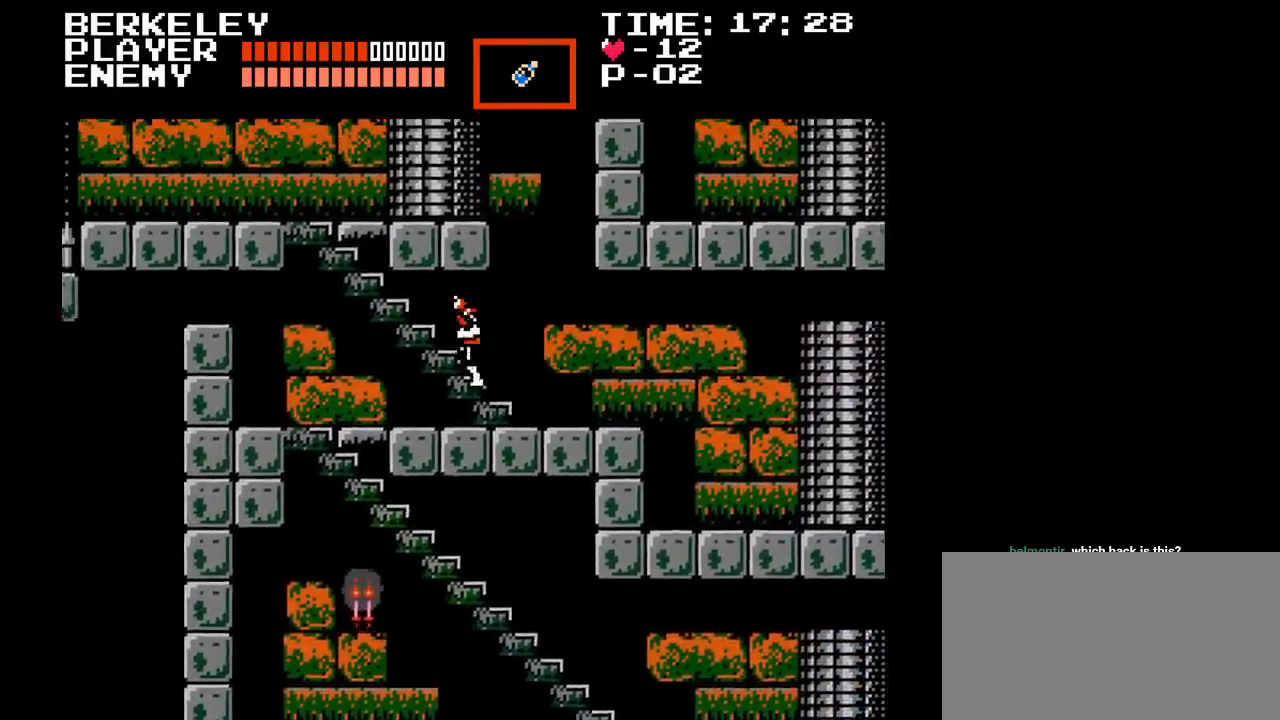
{"buttons": ["DPAD_UP", "DPAD_LEFT"], "events": [[383, "DPAD_LEFT", "down"]]}
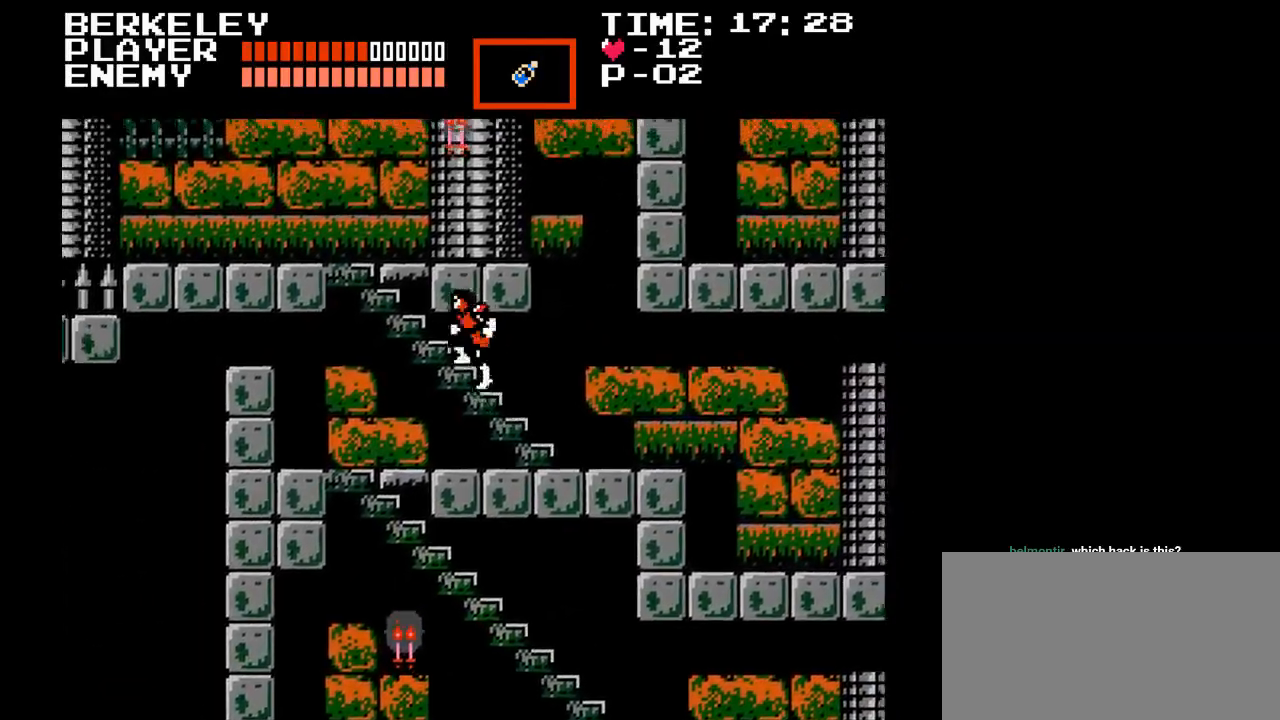
{"buttons": ["DPAD_UP", "DPAD_LEFT"], "events": []}
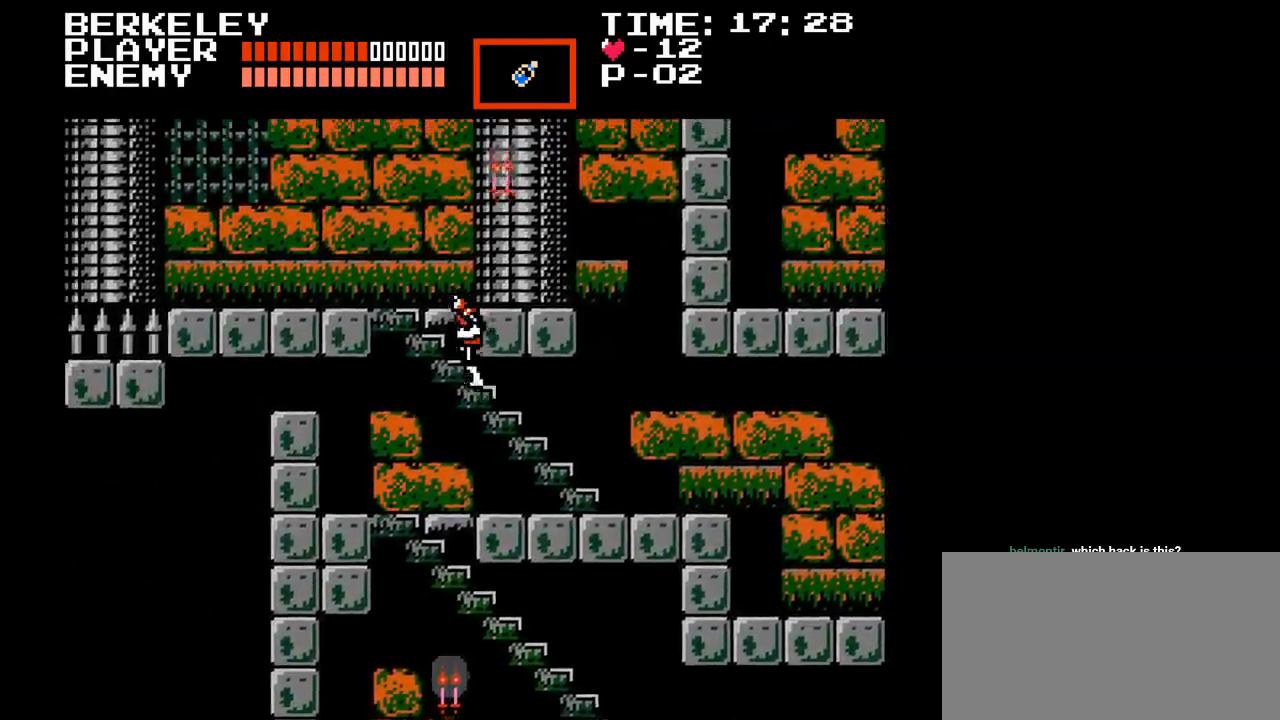
{"buttons": ["DPAD_UP", "DPAD_LEFT"], "events": []}
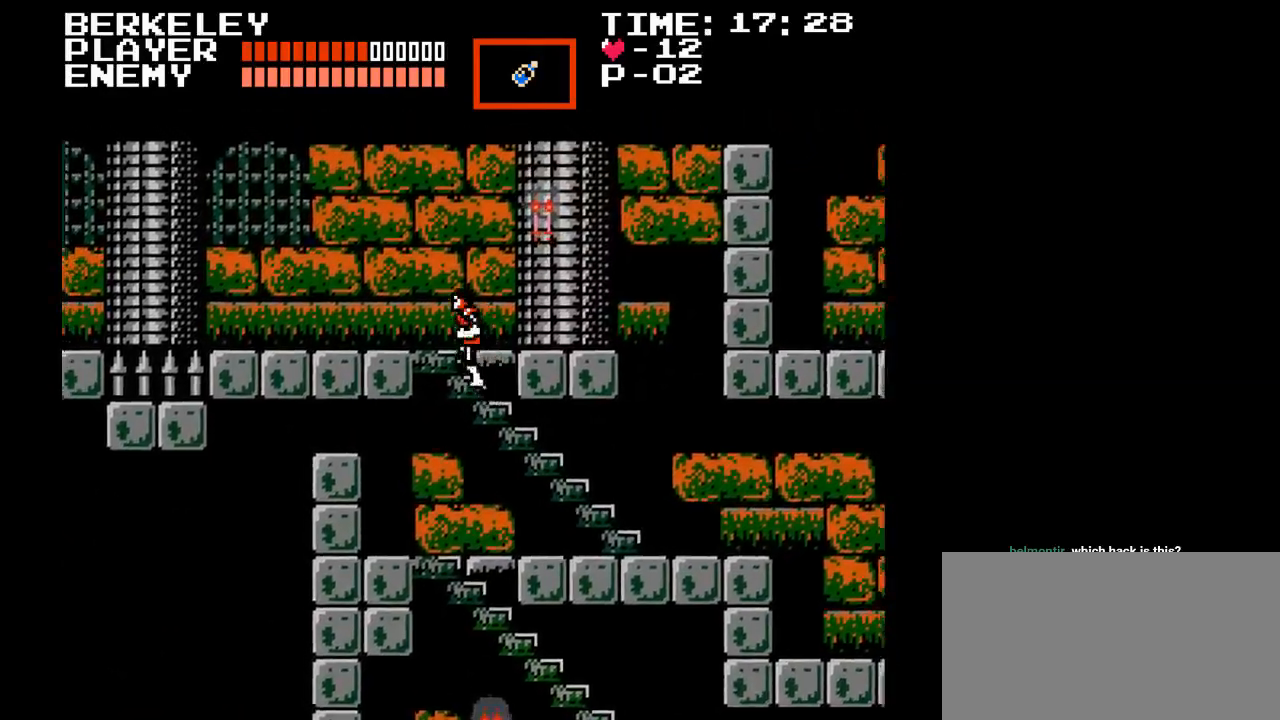
{"buttons": ["DPAD_UP", "DPAD_LEFT"], "events": []}
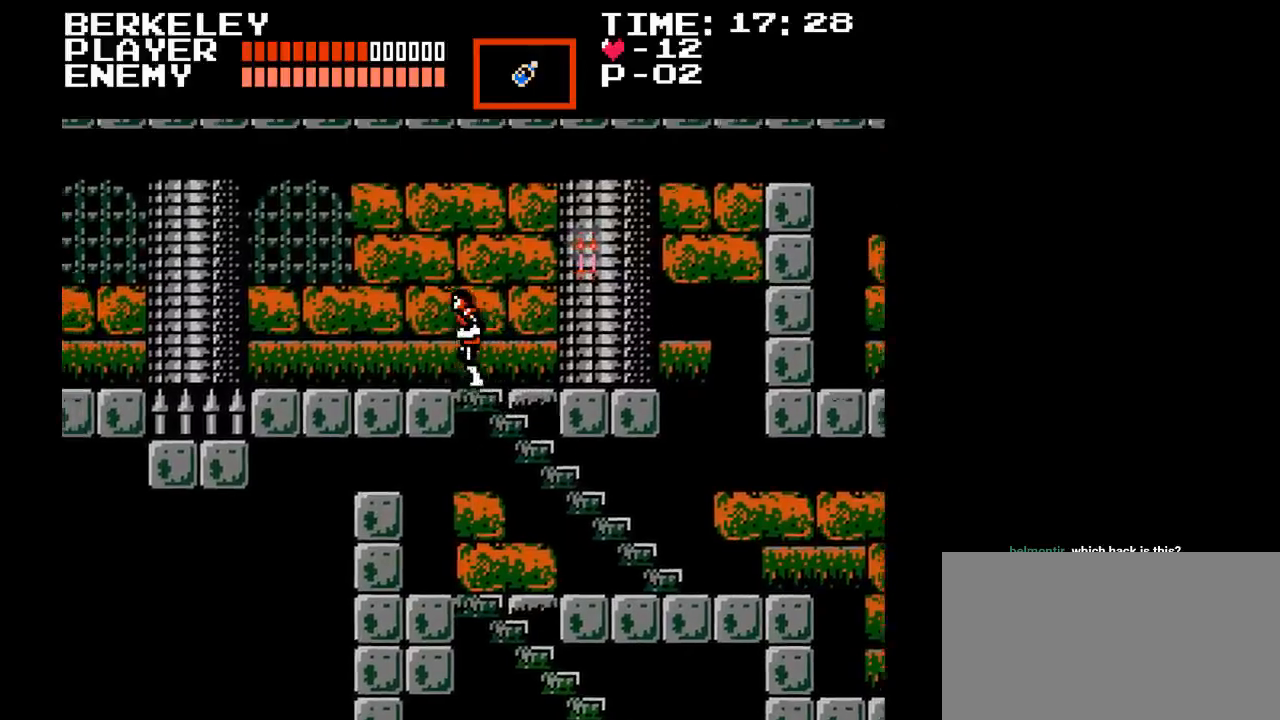
{"buttons": ["DPAD_LEFT"], "events": [[150, "DPAD_UP", "up"]]}
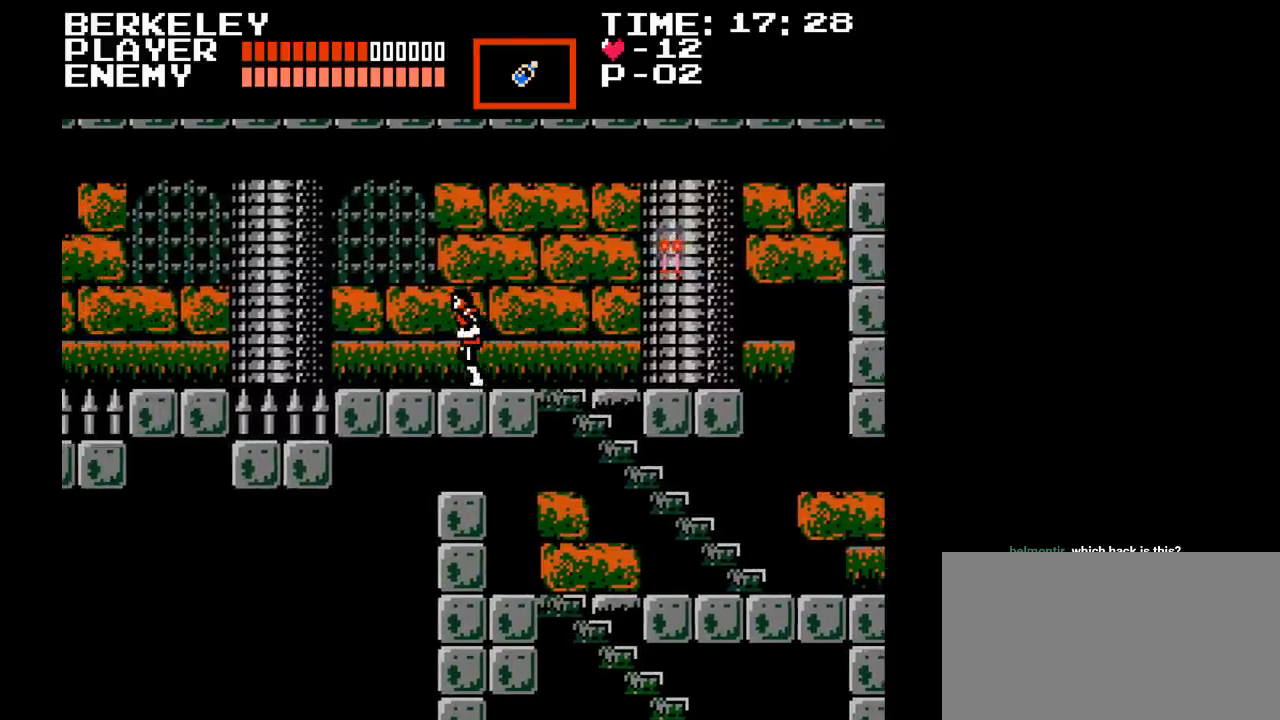
{"buttons": ["DPAD_LEFT"], "events": []}
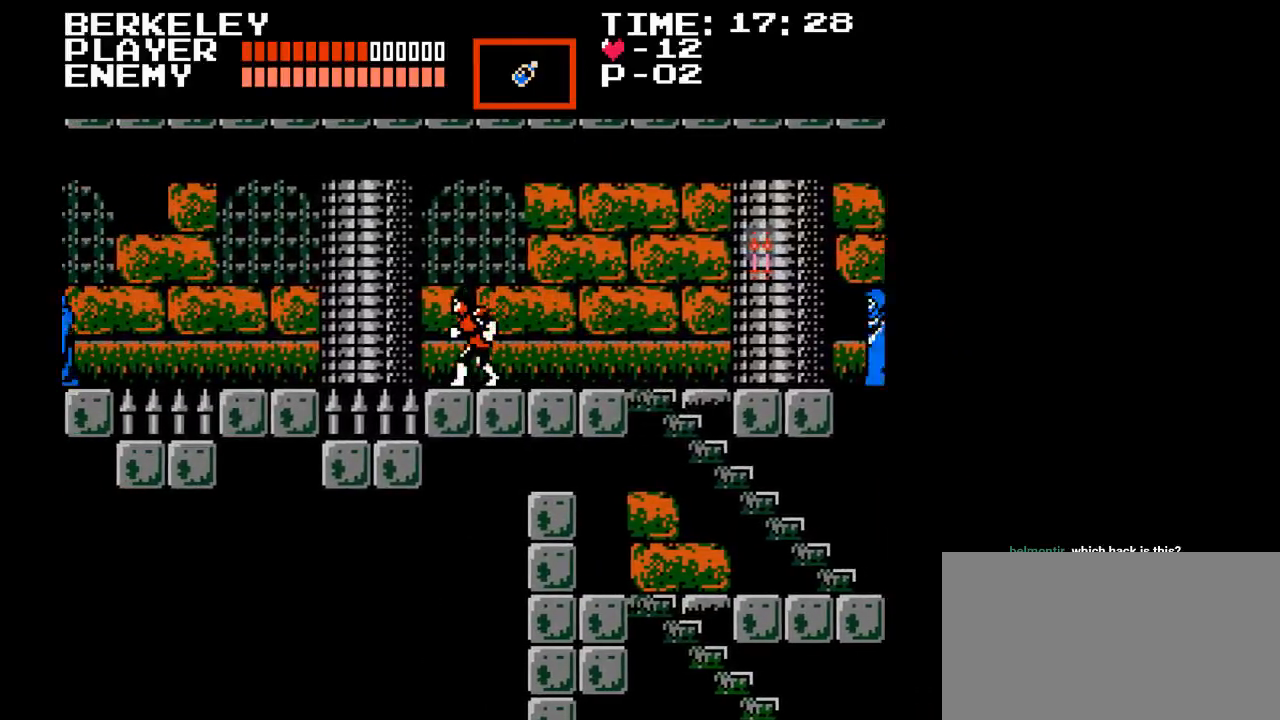
{"buttons": ["DPAD_LEFT"], "events": [[250, "B", "down"], [483, "B", "up"]]}
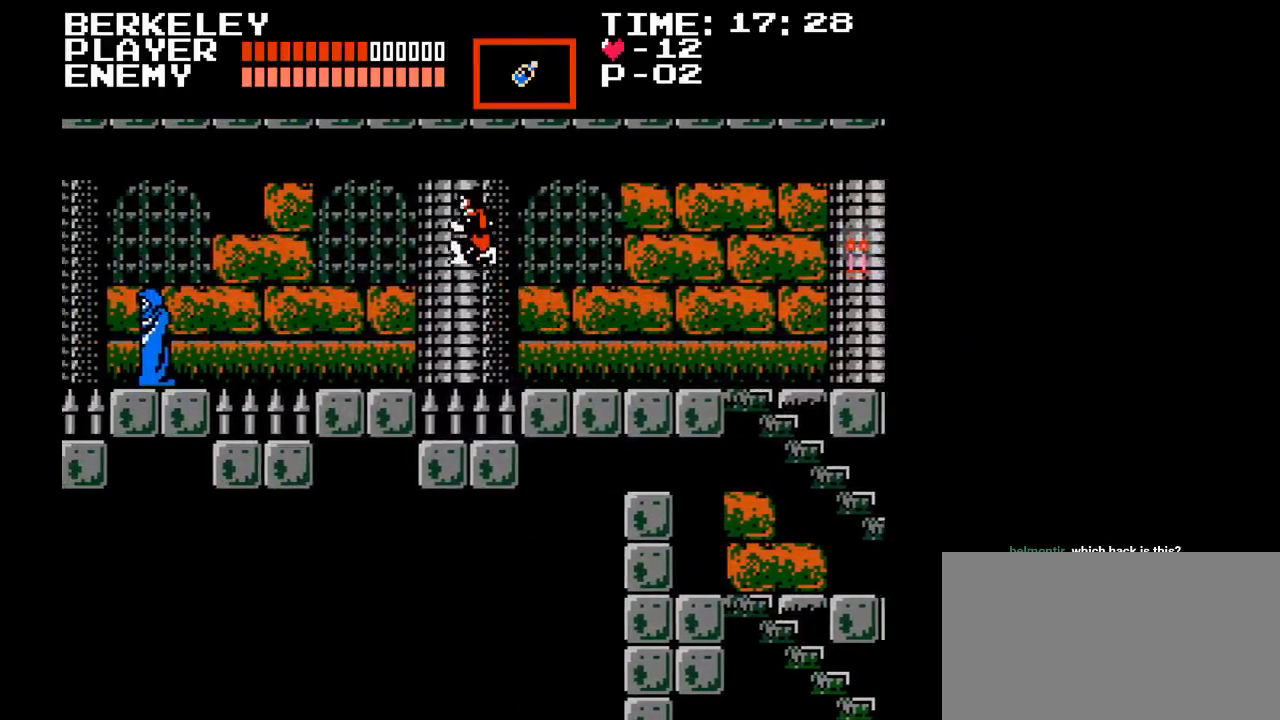
{"buttons": ["DPAD_LEFT"], "events": []}
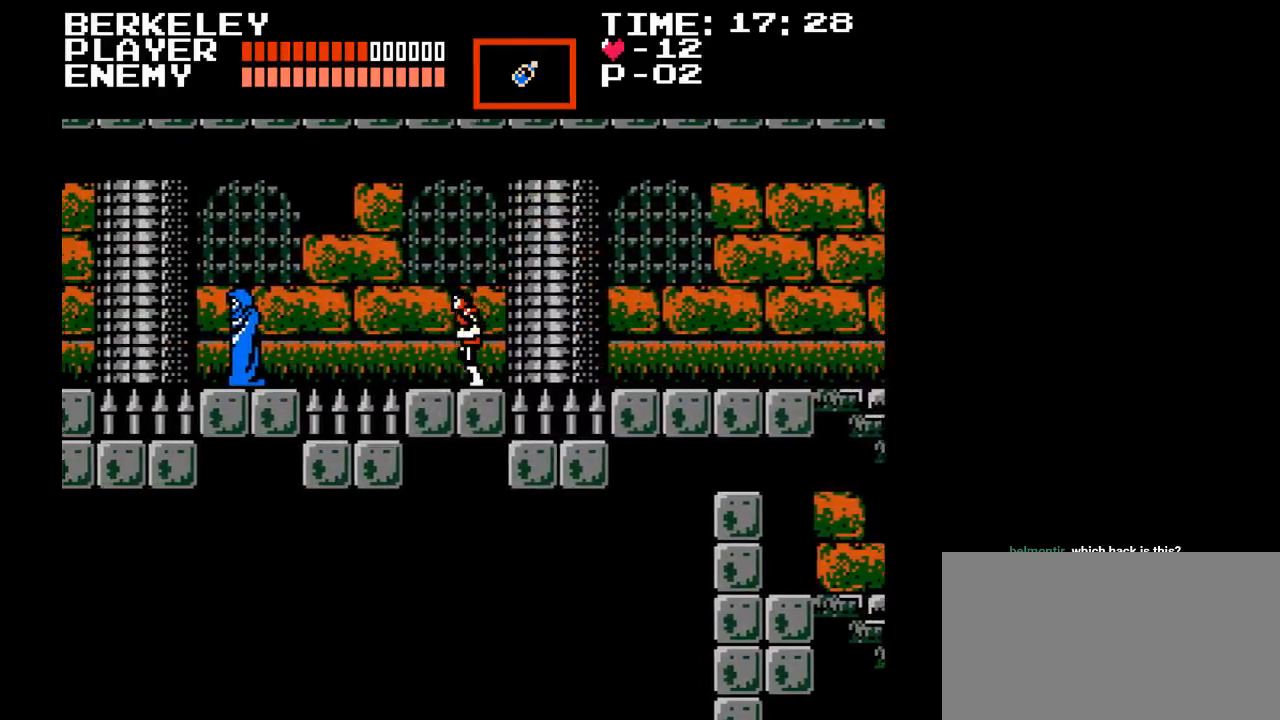
{"buttons": ["B", "DPAD_LEFT"], "events": [[367, "B", "down"]]}
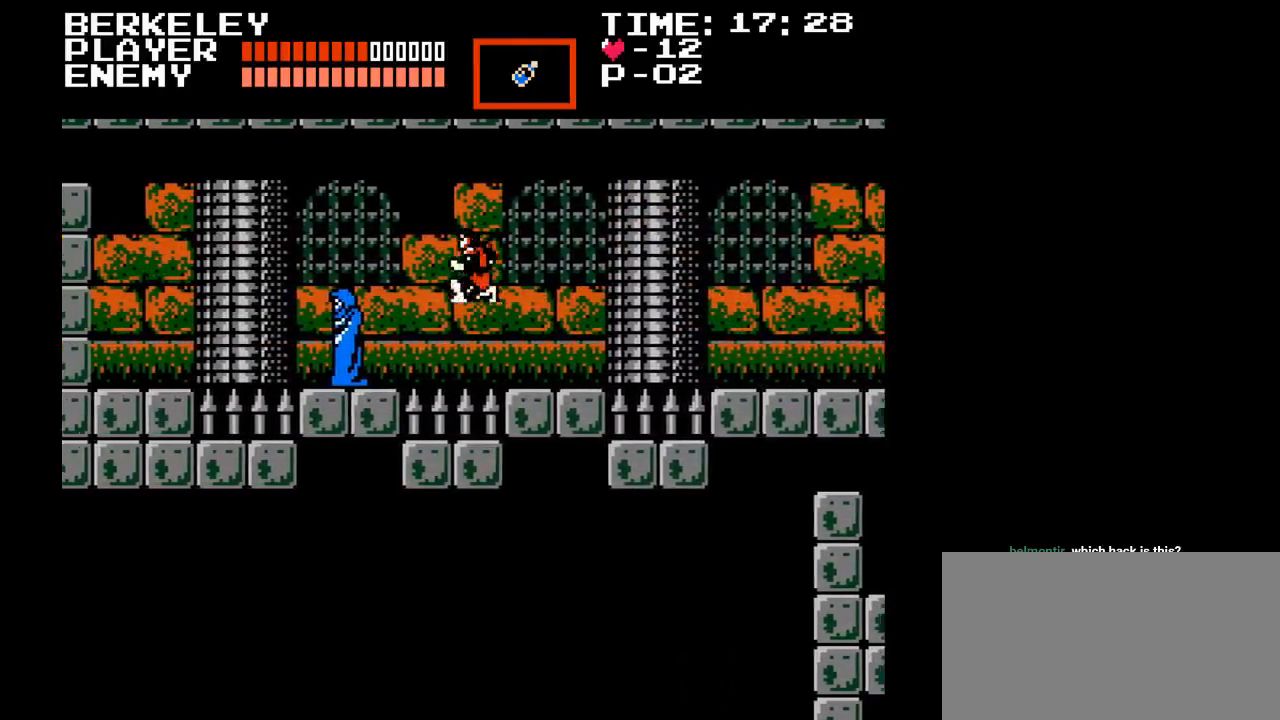
{"buttons": ["DPAD_LEFT"], "events": [[50, "B", "up"], [300, "Y", "down"], [350, "Y", "up"]]}
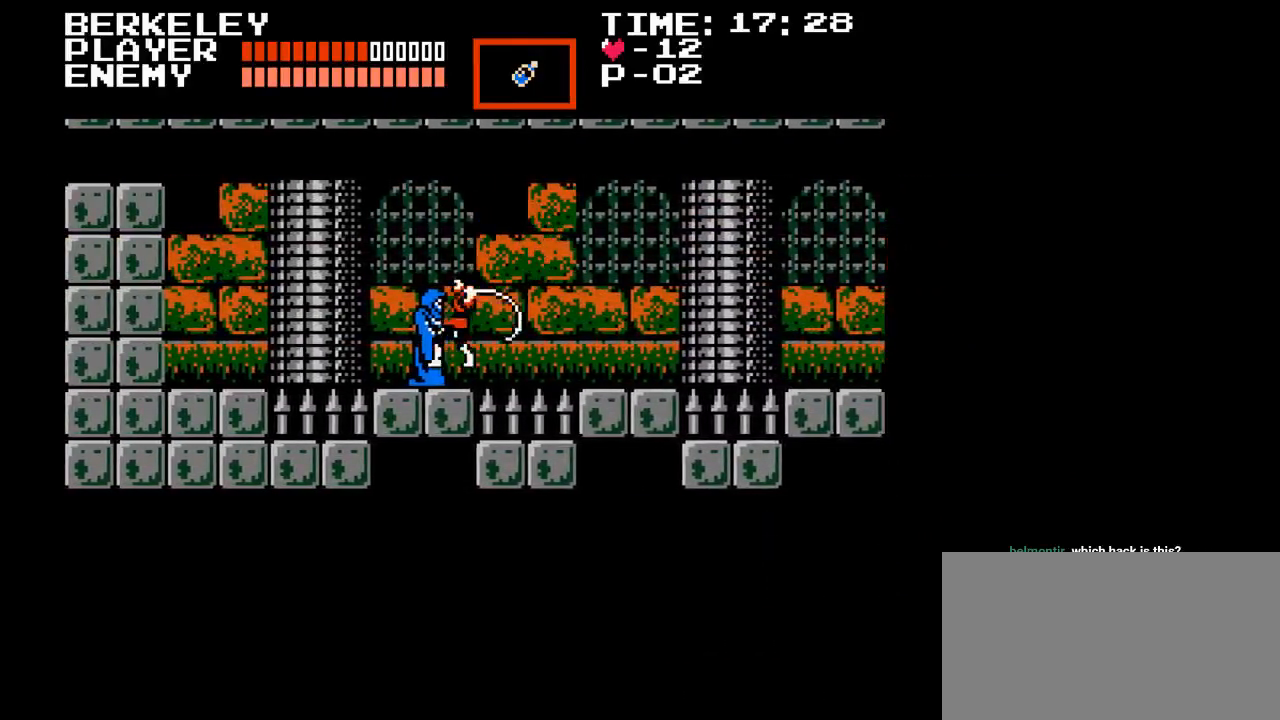
{"buttons": ["Y", "DPAD_LEFT"], "events": [[17, "Y", "down"], [117, "DPAD_LEFT", "up"], [150, "Y", "up"], [450, "DPAD_LEFT", "down"], [450, "Y", "down"]]}
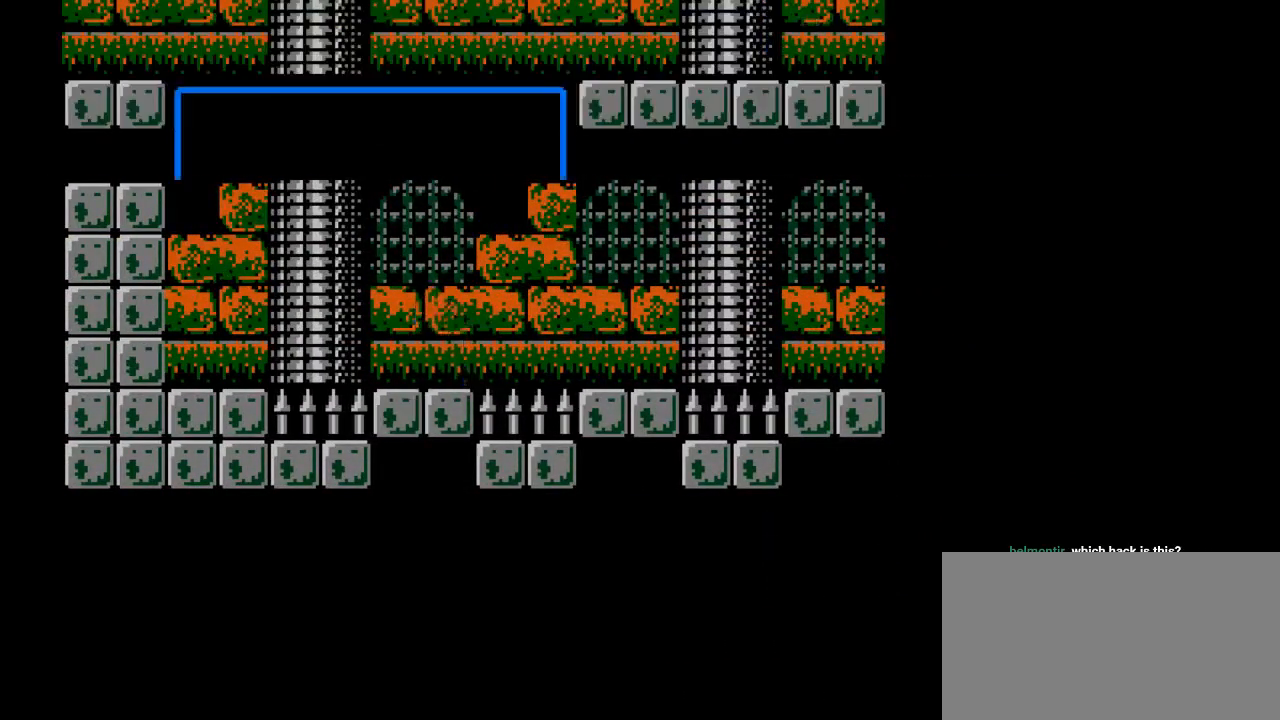
{"buttons": [], "events": [[83, "DPAD_LEFT", "up"], [217, "Y", "up"]]}
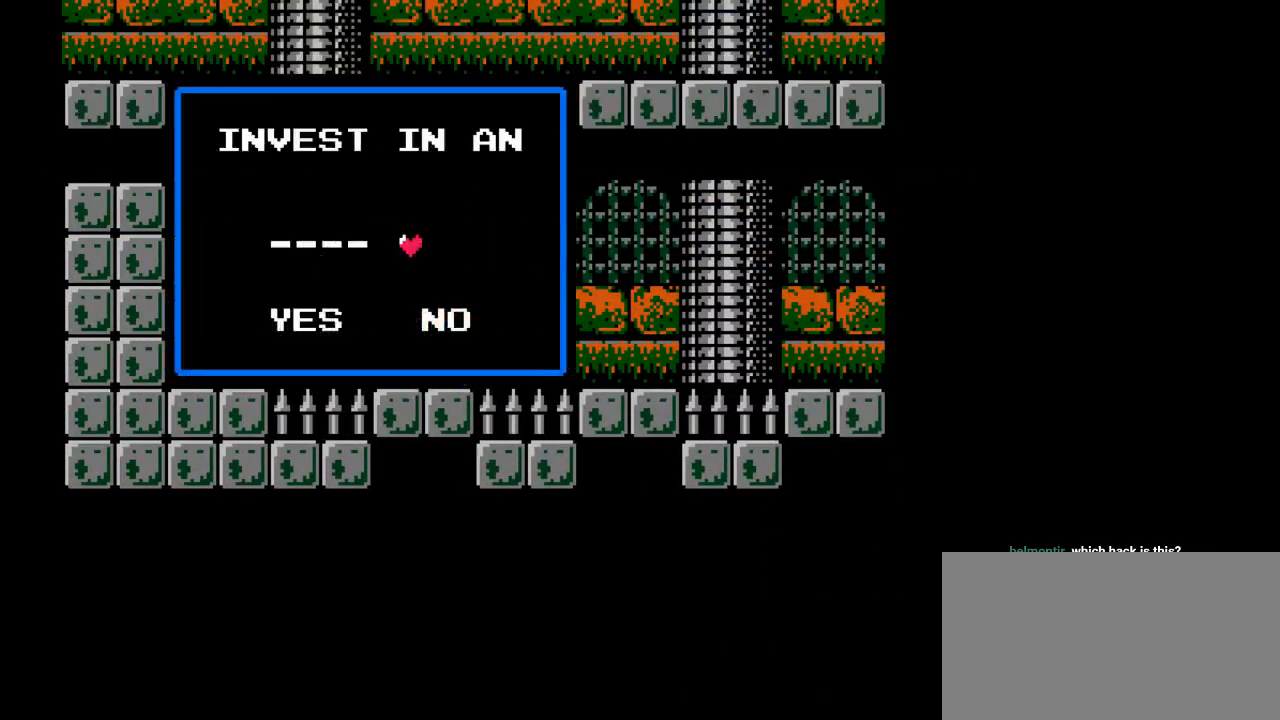
{"buttons": [], "events": []}
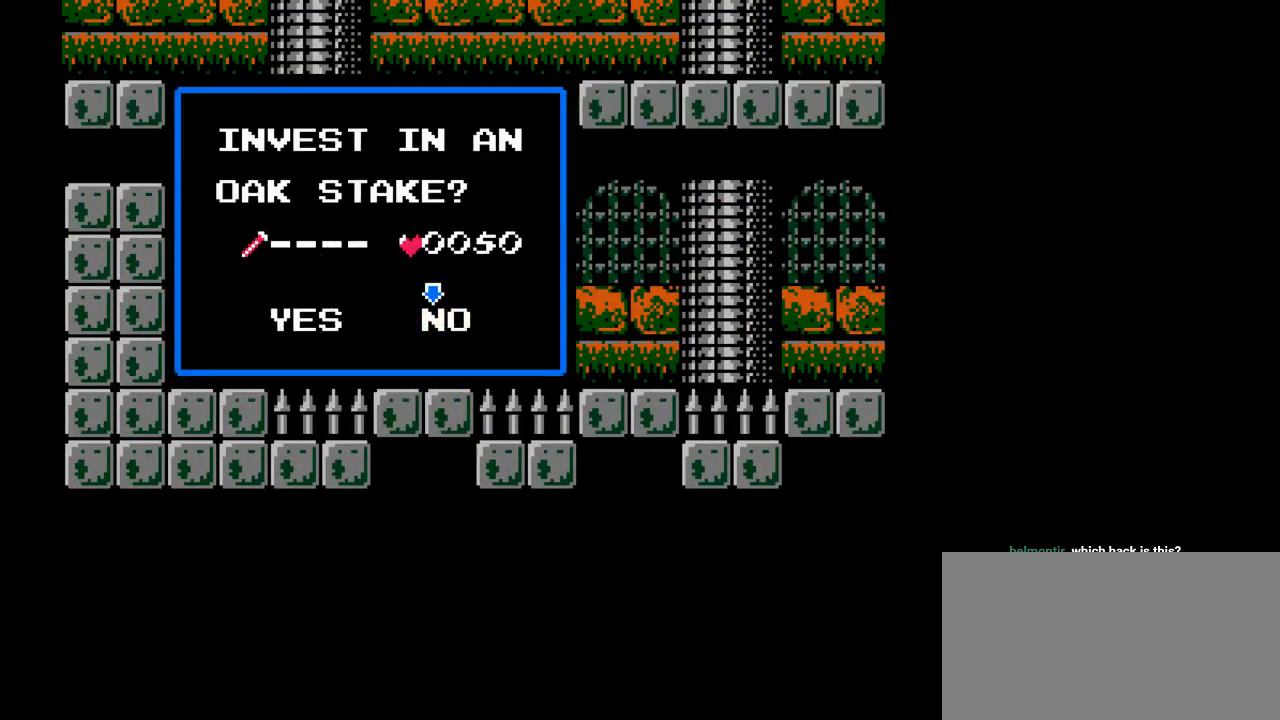
{"buttons": [], "events": []}
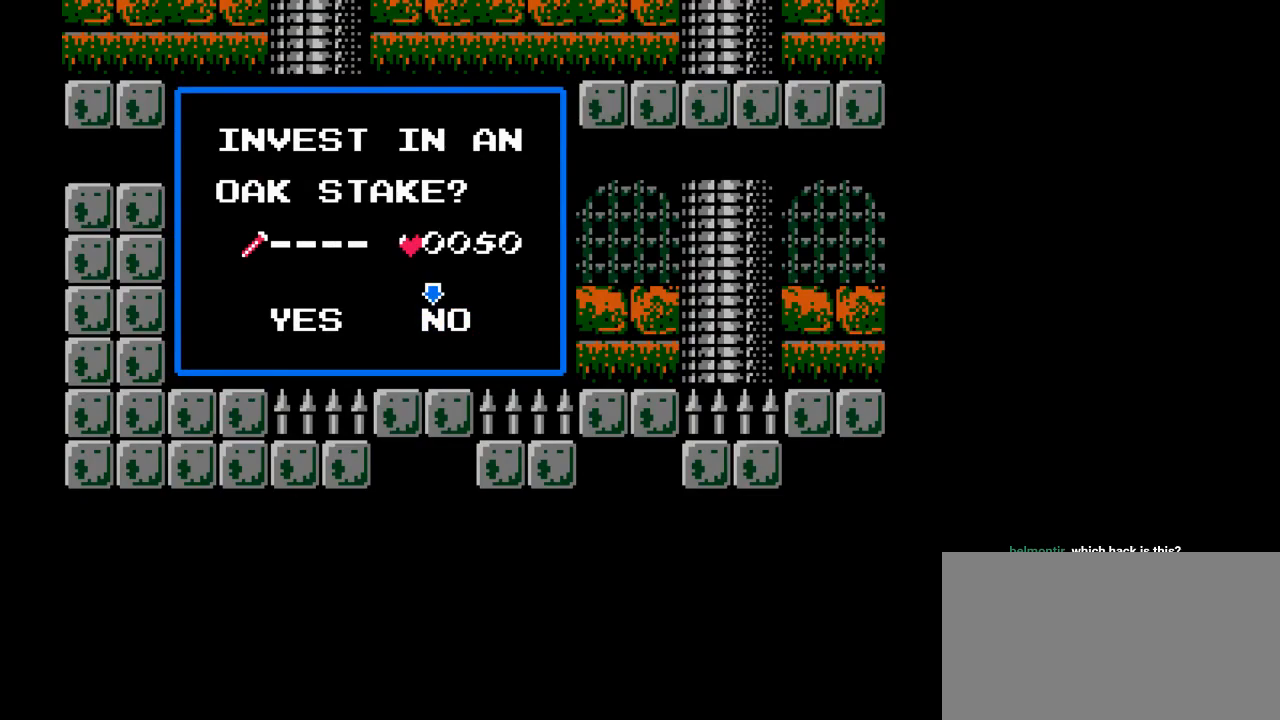
{"buttons": [], "events": [[233, "DPAD_LEFT", "down"], [367, "DPAD_LEFT", "up"]]}
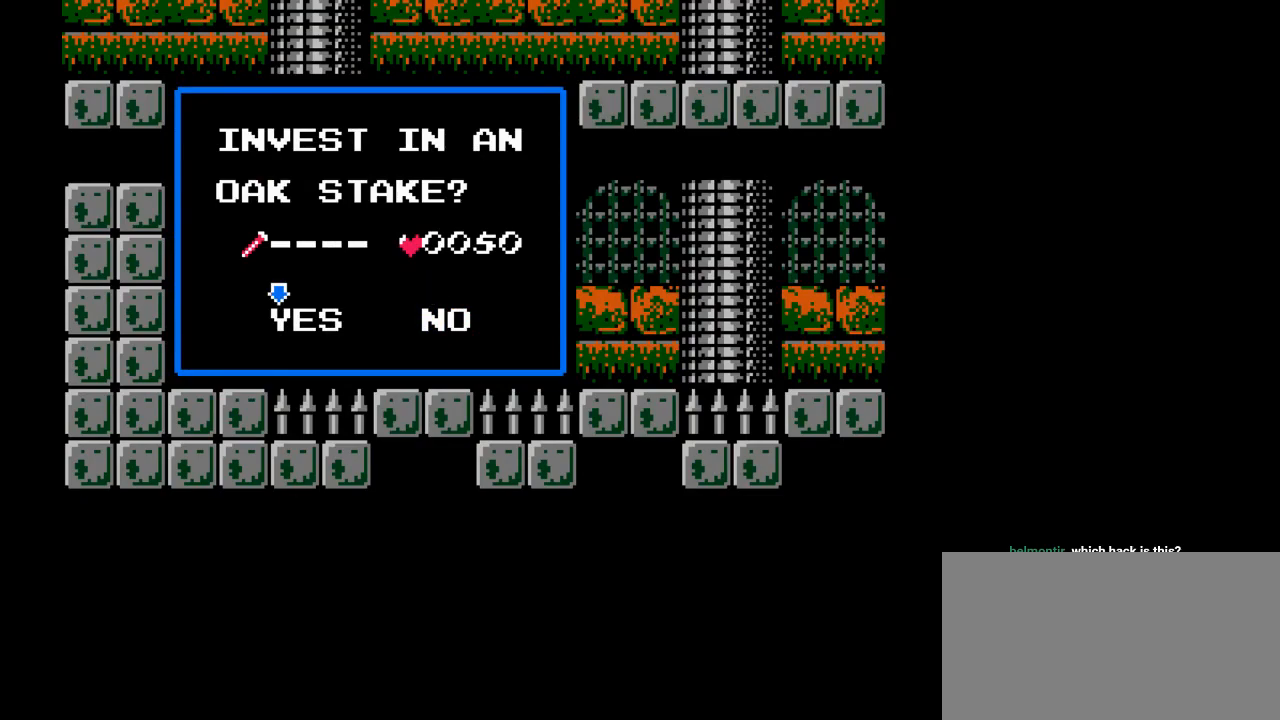
{"buttons": [], "events": [[50, "Y", "down"], [200, "Y", "up"]]}
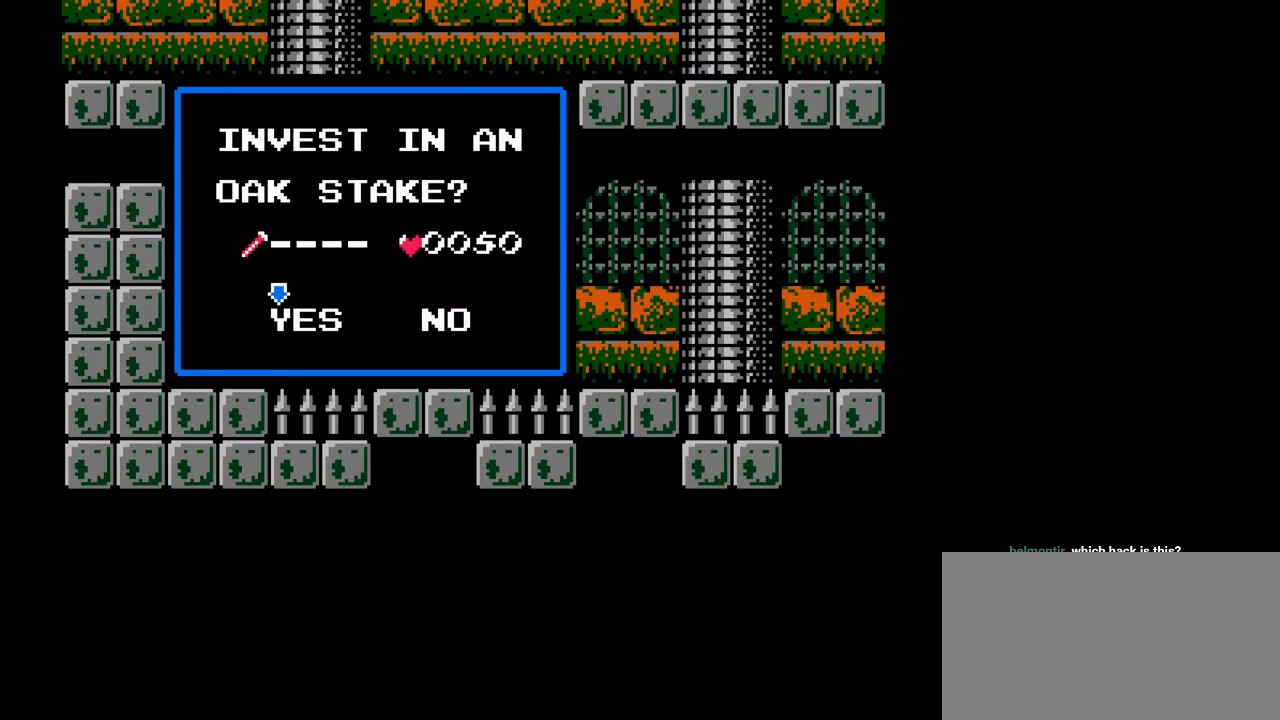
{"buttons": [], "events": []}
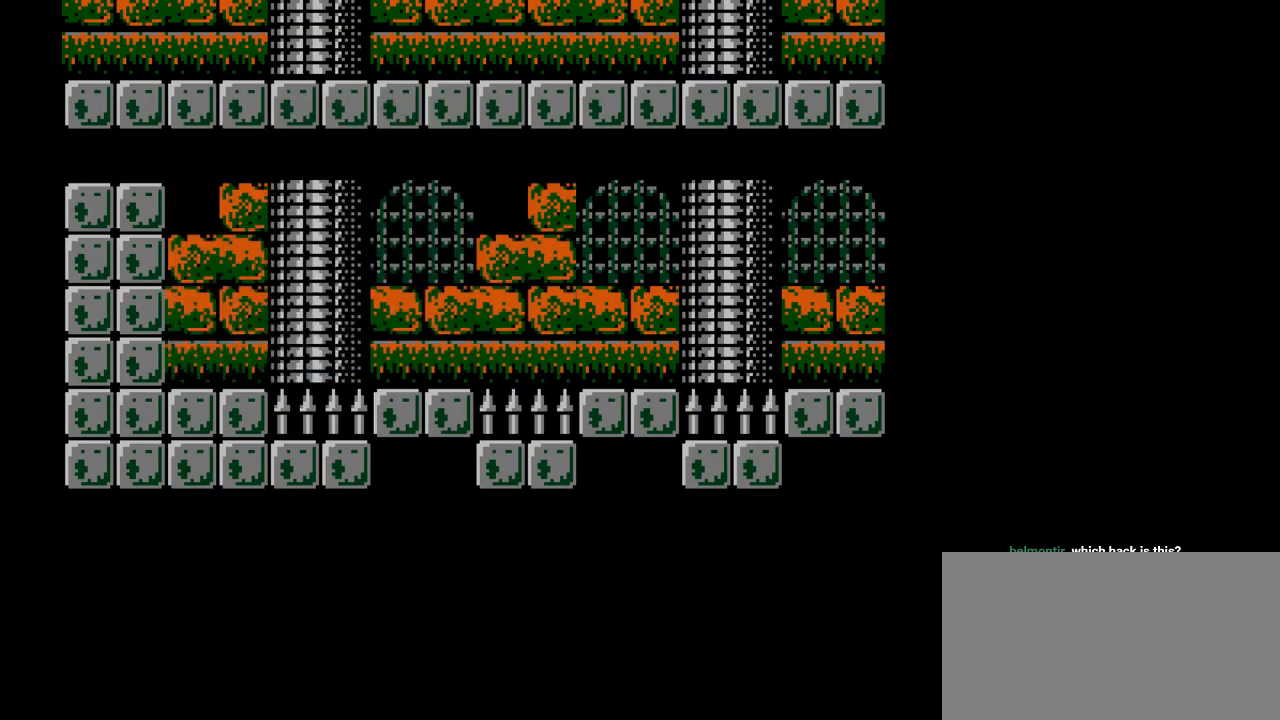
{"buttons": ["DPAD_RIGHT"], "events": [[433, "DPAD_RIGHT", "down"]]}
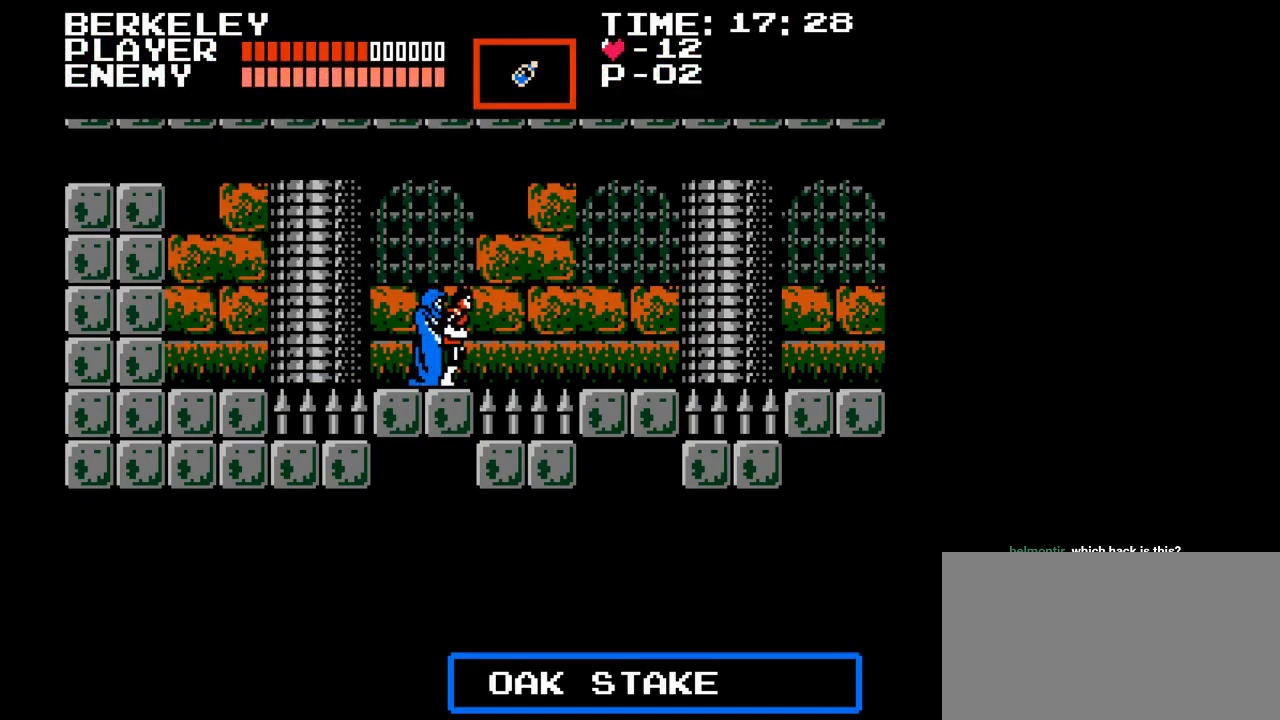
{"buttons": ["DPAD_LEFT"], "events": [[83, "DPAD_RIGHT", "up"], [267, "DPAD_LEFT", "down"]]}
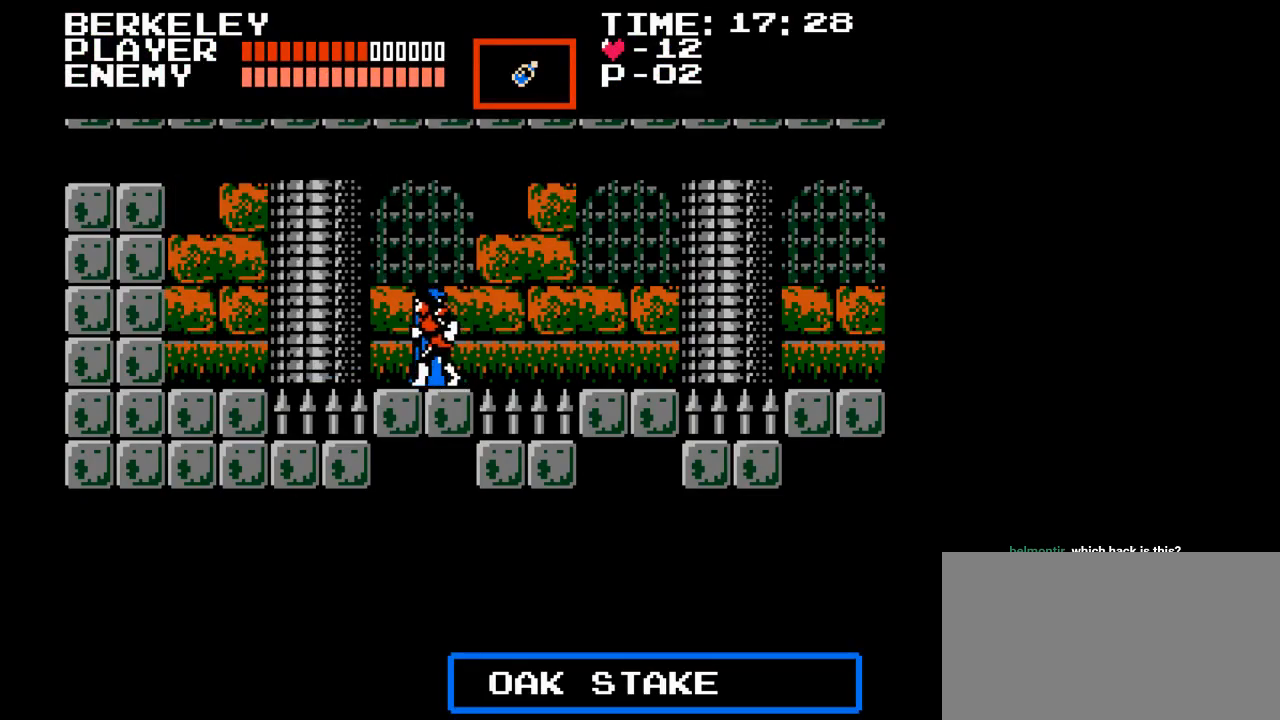
{"buttons": ["B", "DPAD_LEFT"], "events": [[100, "DPAD_LEFT", "up"], [283, "DPAD_LEFT", "down"], [450, "B", "down"]]}
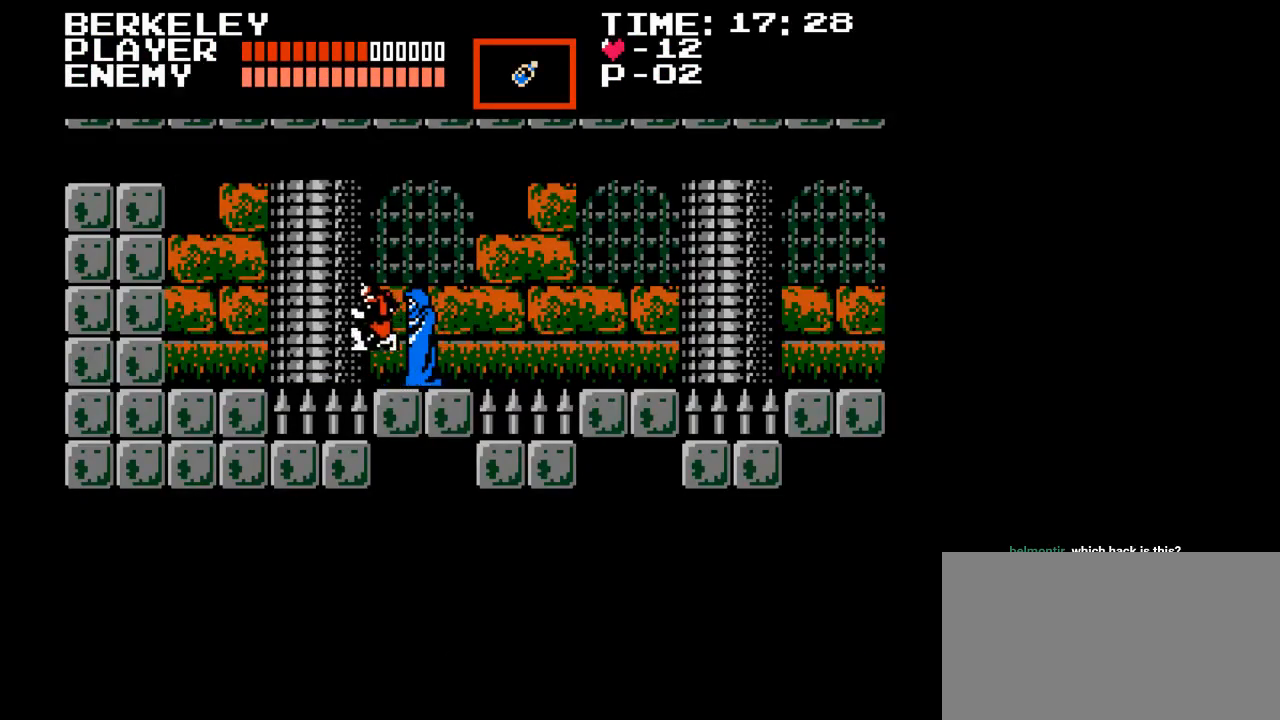
{"buttons": ["DPAD_LEFT"], "events": [[100, "B", "up"], [267, "Y", "down"], [467, "Y", "up"]]}
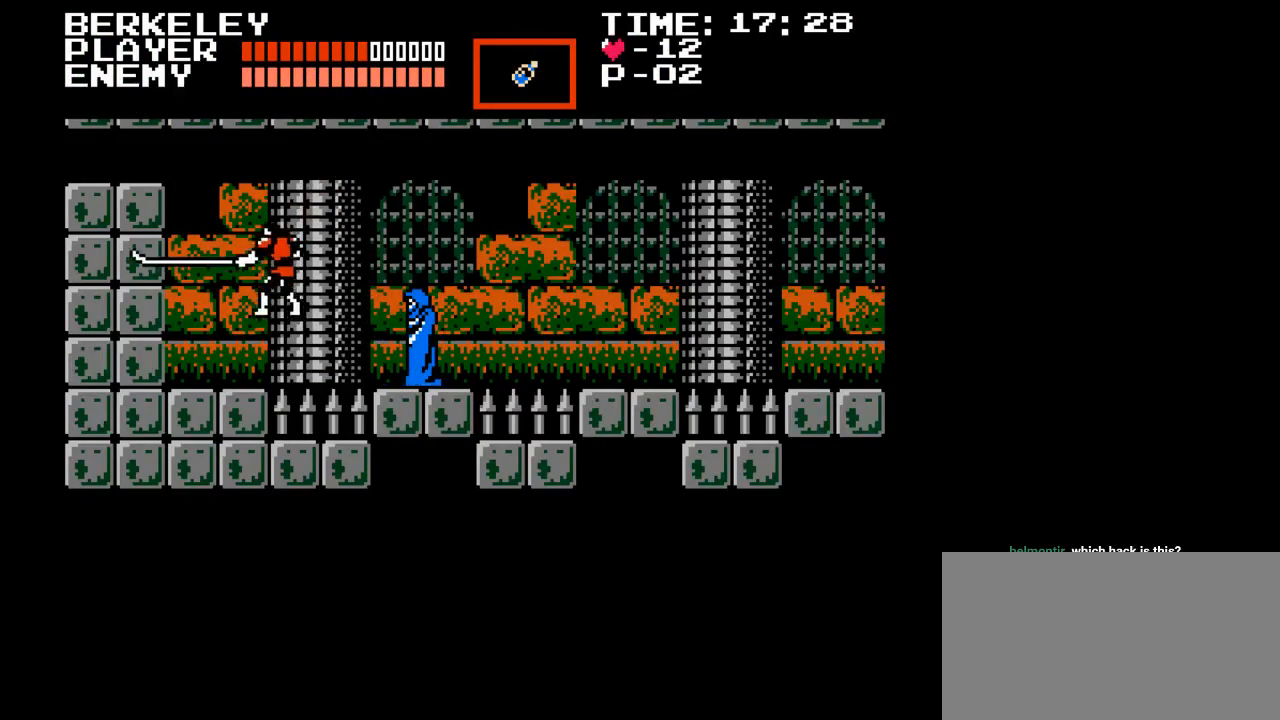
{"buttons": ["Y", "DPAD_LEFT"], "events": [[350, "Y", "down"]]}
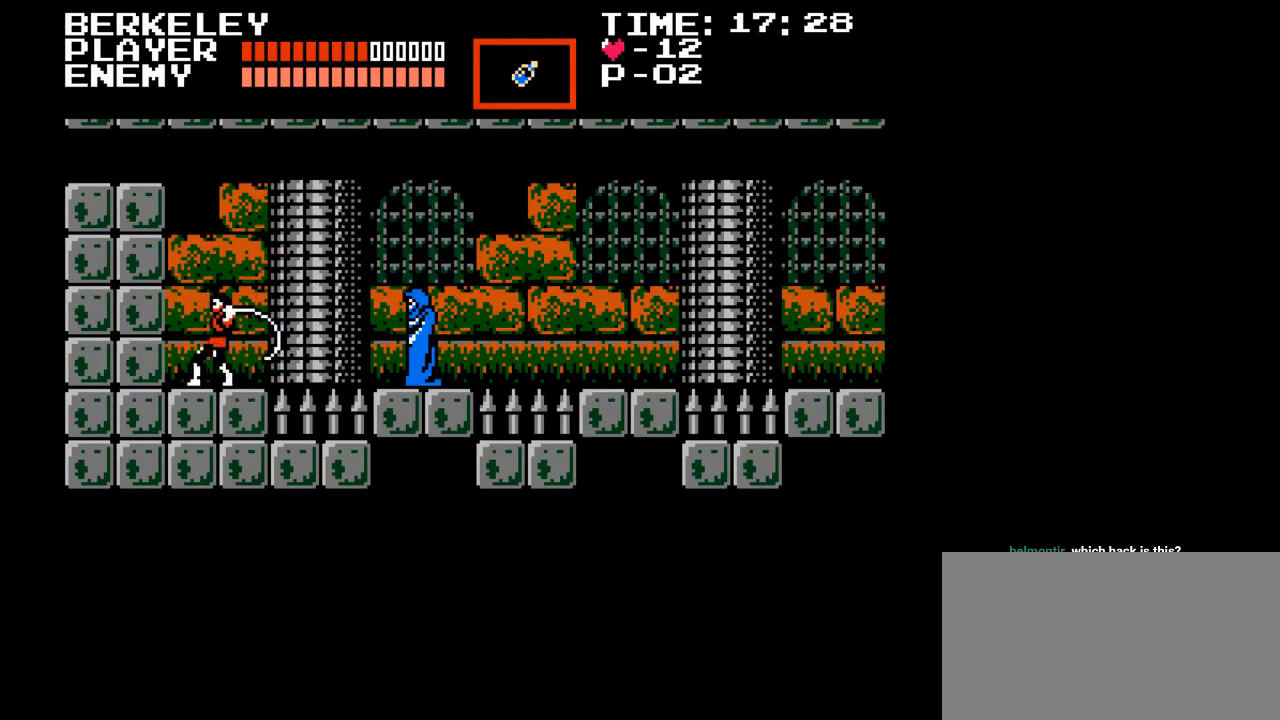
{"buttons": ["B", "DPAD_DOWN"], "events": [[33, "DPAD_LEFT", "up"], [183, "Y", "up"], [233, "DPAD_DOWN", "down"], [367, "B", "down"]]}
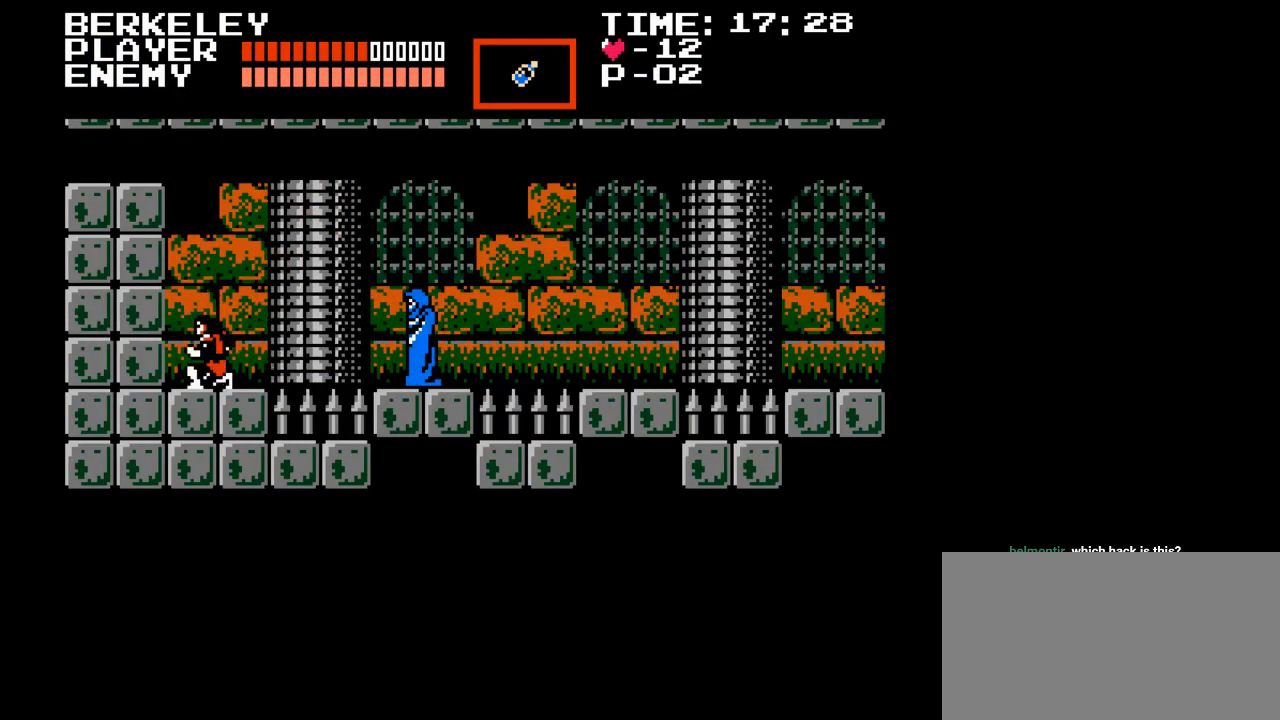
{"buttons": ["DPAD_UP"], "events": [[50, "B", "up"], [100, "DPAD_DOWN", "up"], [383, "DPAD_UP", "down"]]}
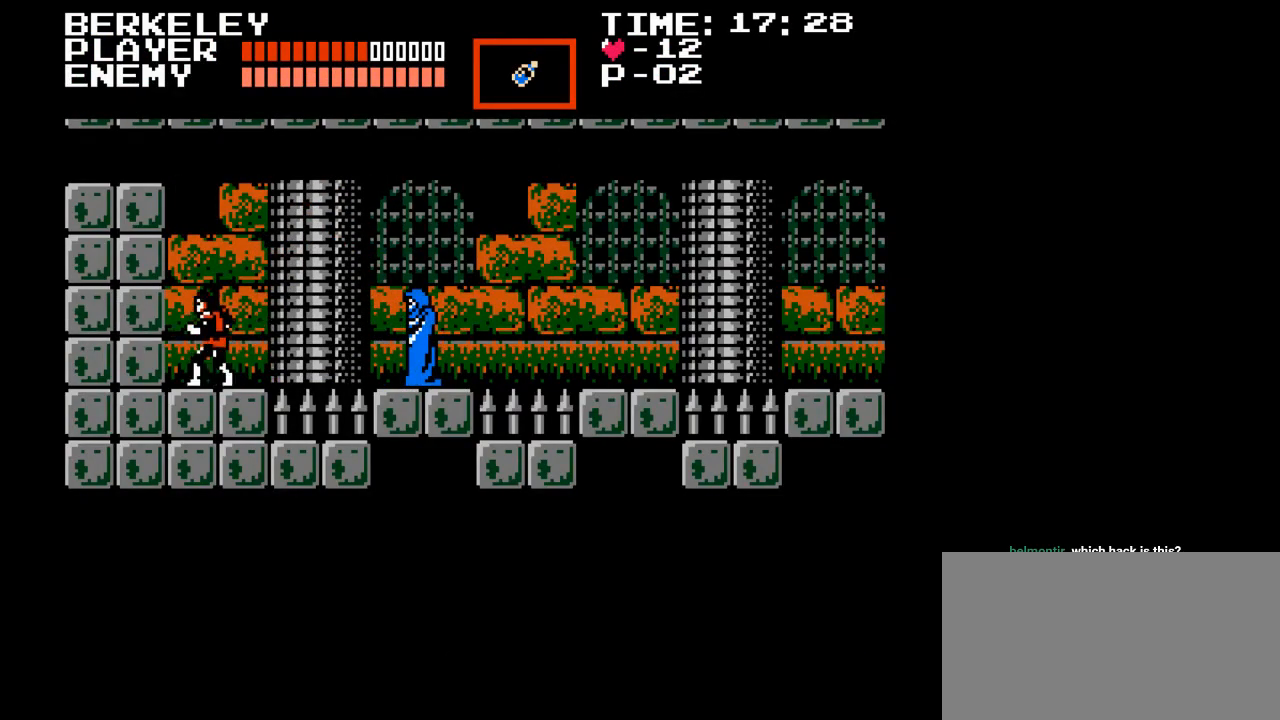
{"buttons": ["DPAD_RIGHT"], "events": [[33, "Y", "down"], [183, "Y", "up"], [267, "DPAD_UP", "up"], [417, "DPAD_RIGHT", "down"]]}
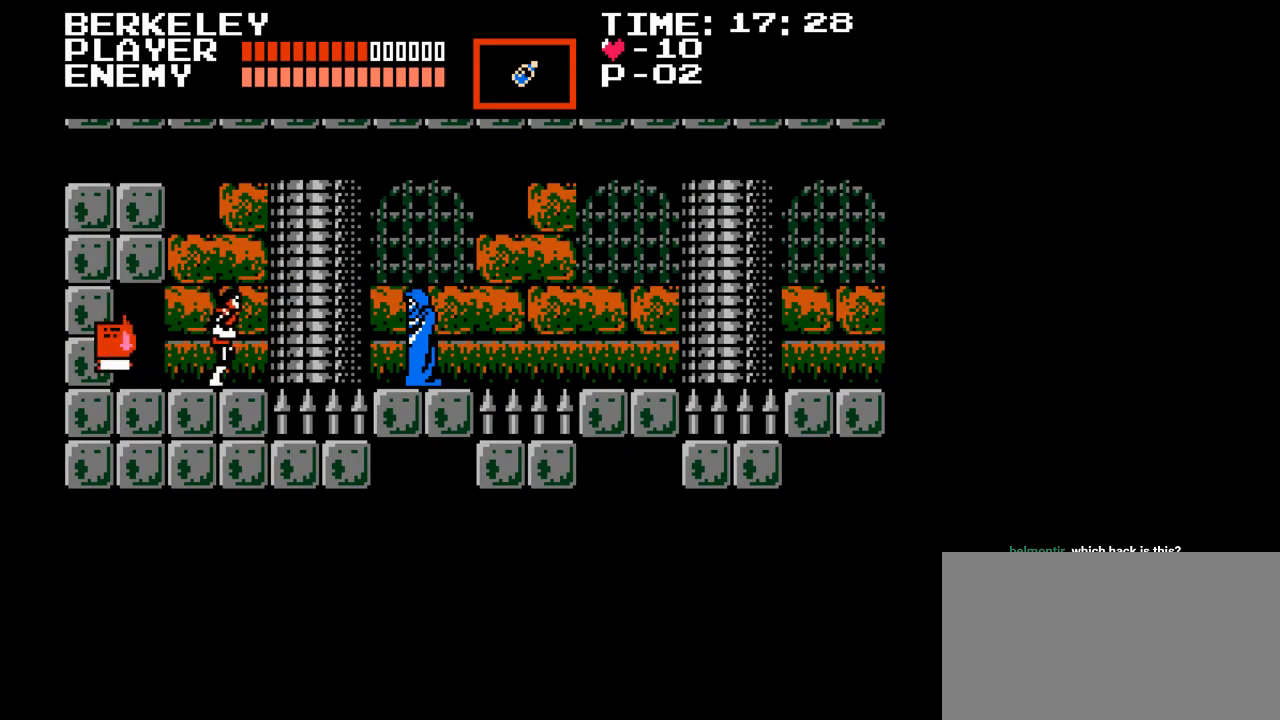
{"buttons": ["DPAD_LEFT"], "events": [[17, "DPAD_RIGHT", "up"], [167, "DPAD_LEFT", "down"]]}
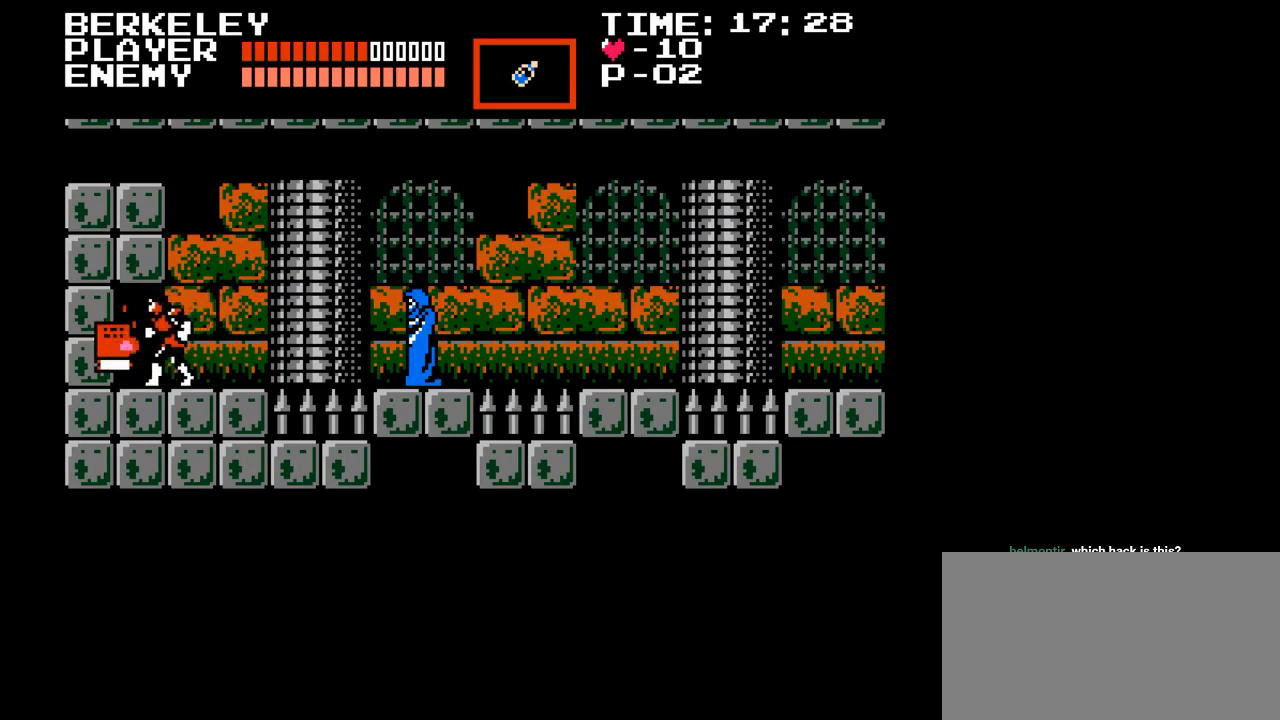
{"buttons": [], "events": [[317, "DPAD_LEFT", "up"]]}